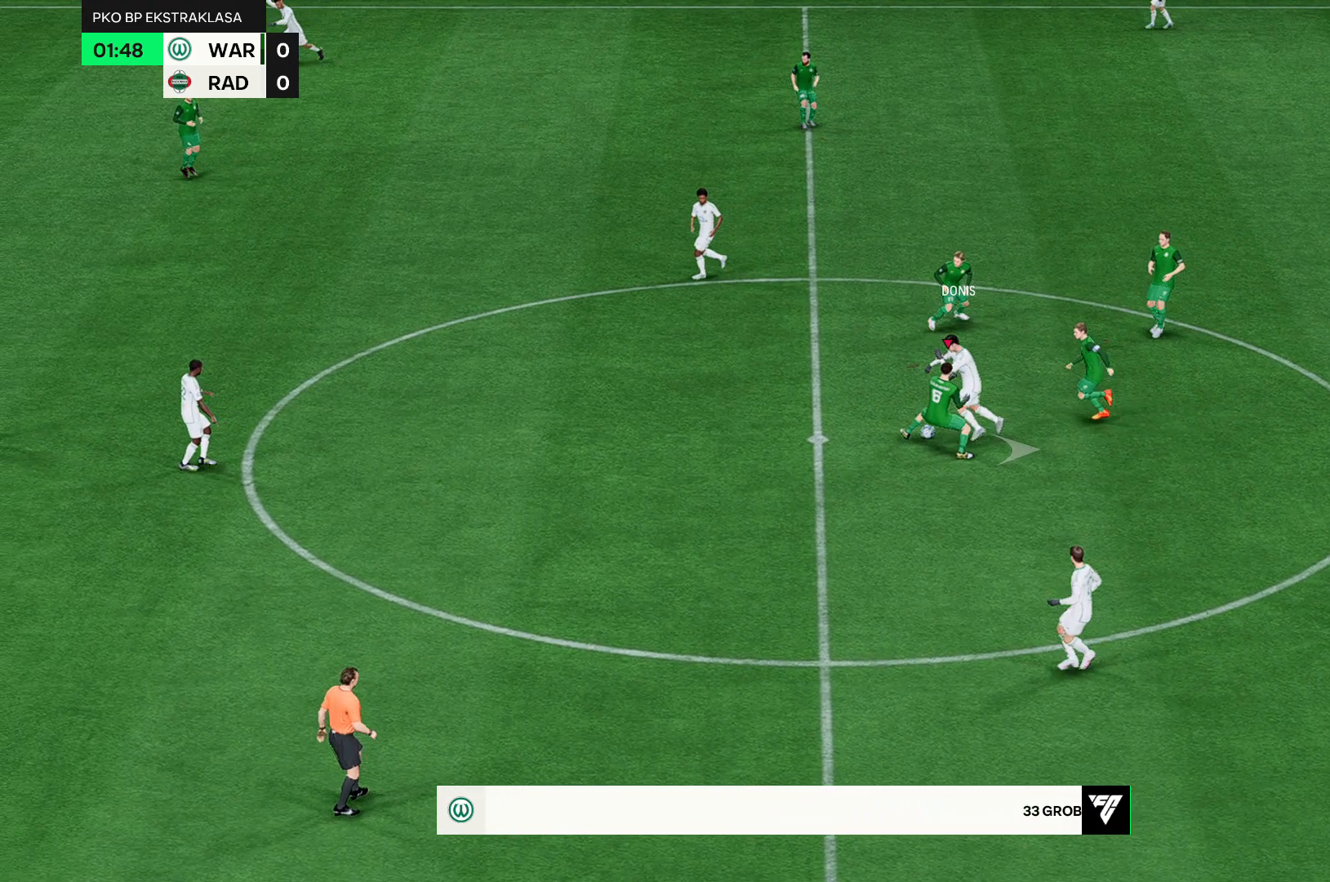
Gameplay with a controller (Xbox layout); each line is a JSON object with the inputs held at the frame after it. "events" lists button and stick changes between this image and that frame as [ms after this image, input, new state], when the widget could be followed in between. Not read: L3 R3 right_stick.
{"buttons": [], "left_stick": "right", "events": []}
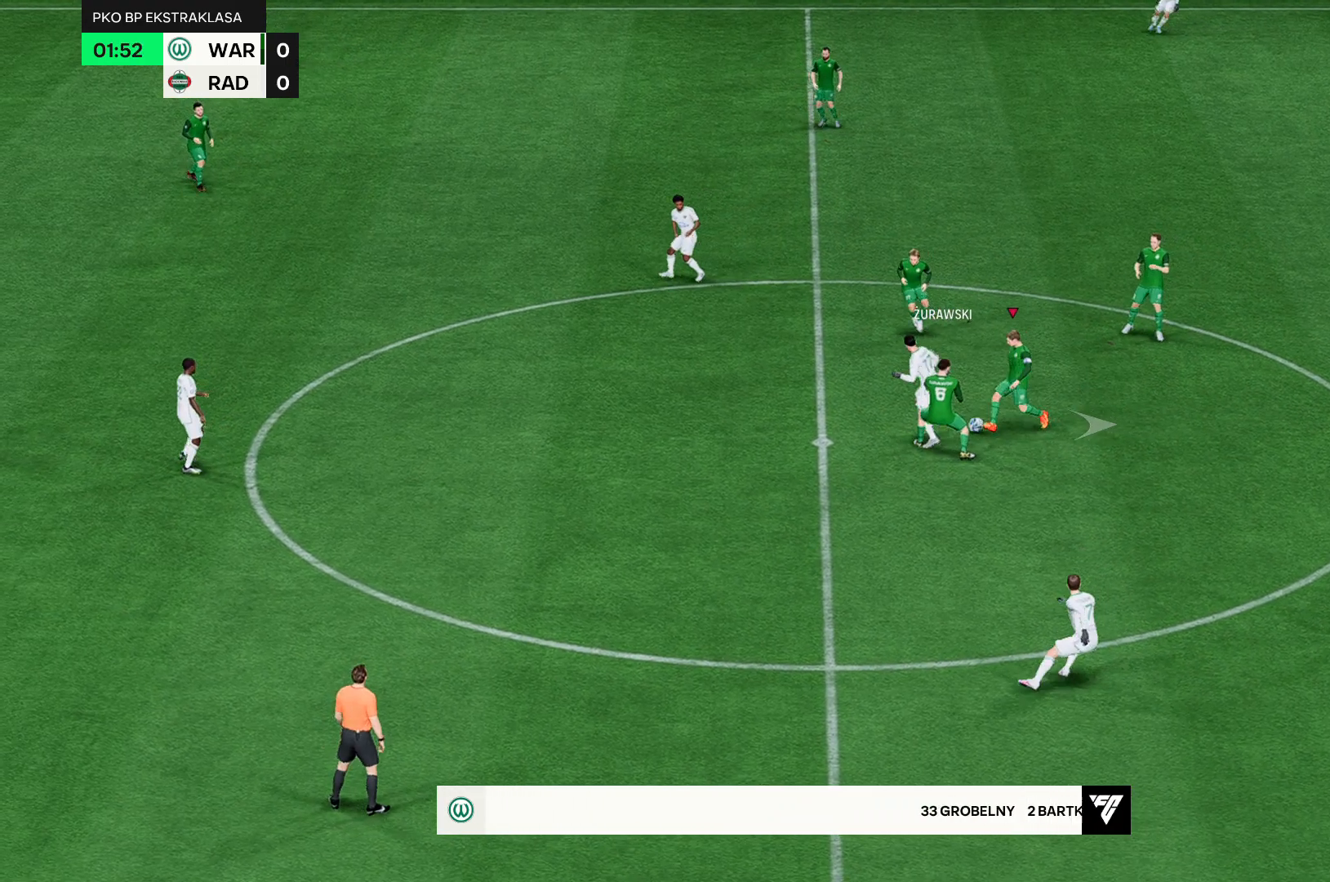
{"buttons": [], "left_stick": "right", "events": []}
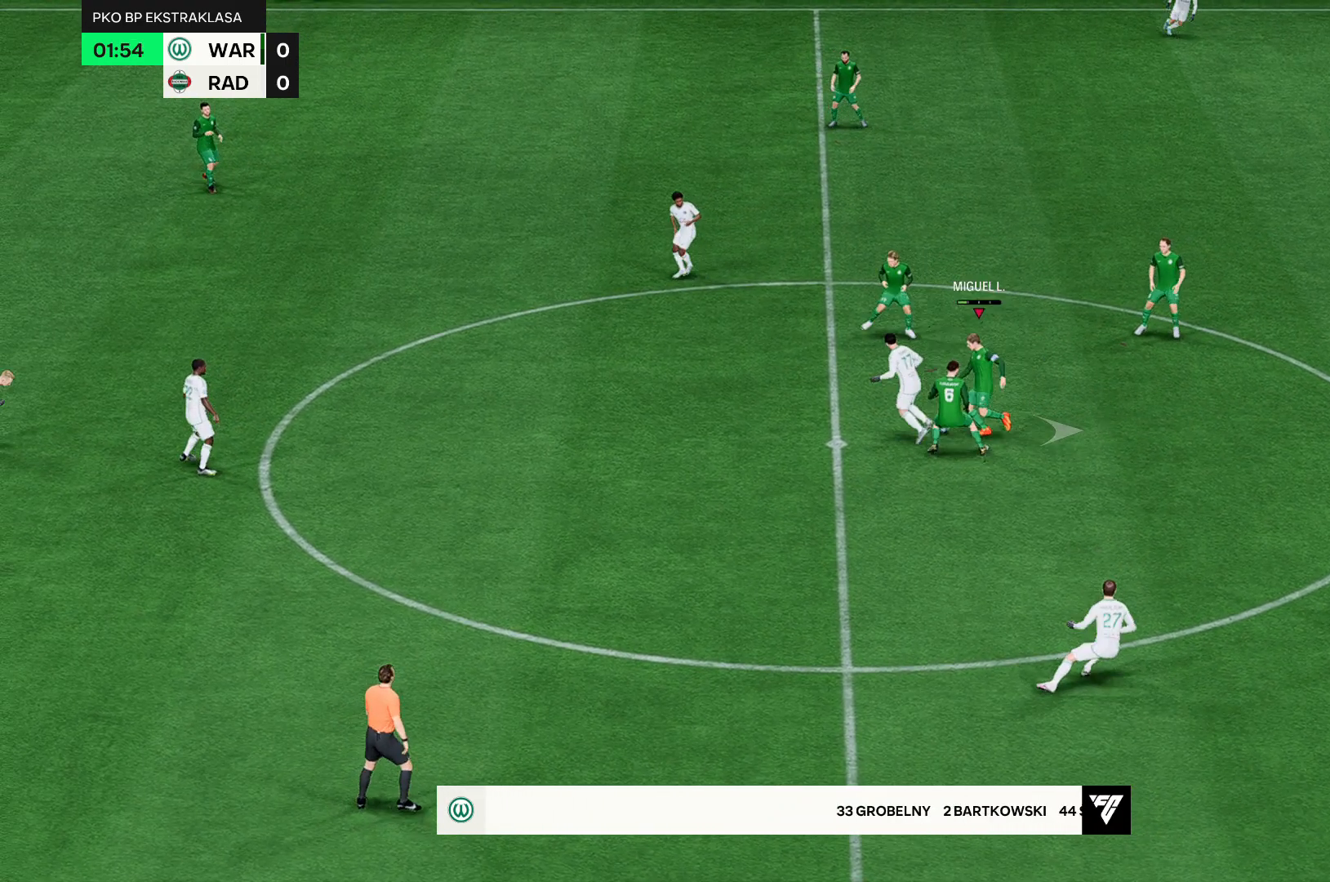
{"buttons": [], "left_stick": "right", "events": []}
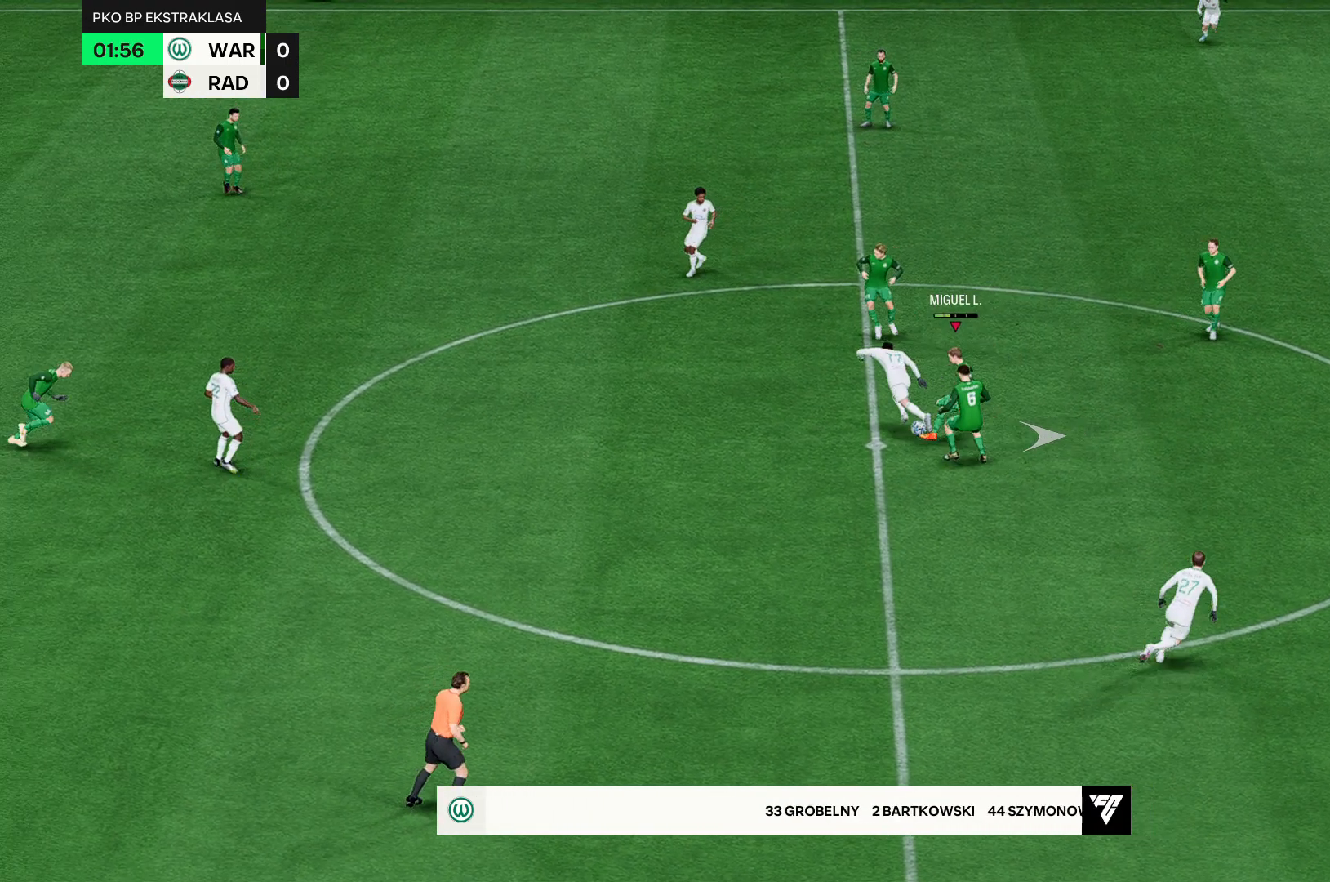
{"buttons": [], "left_stick": "right", "events": []}
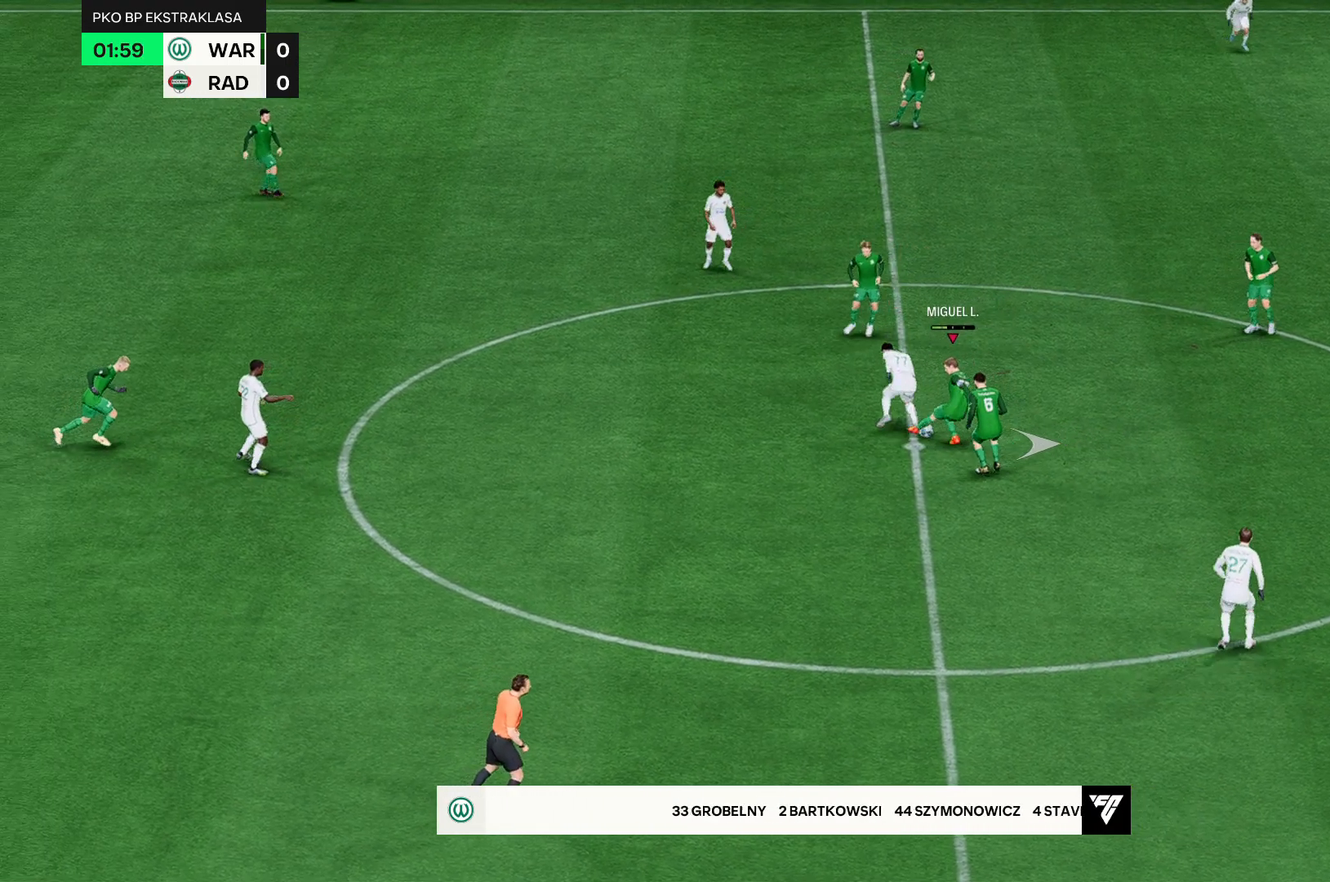
{"buttons": [], "left_stick": "right", "events": []}
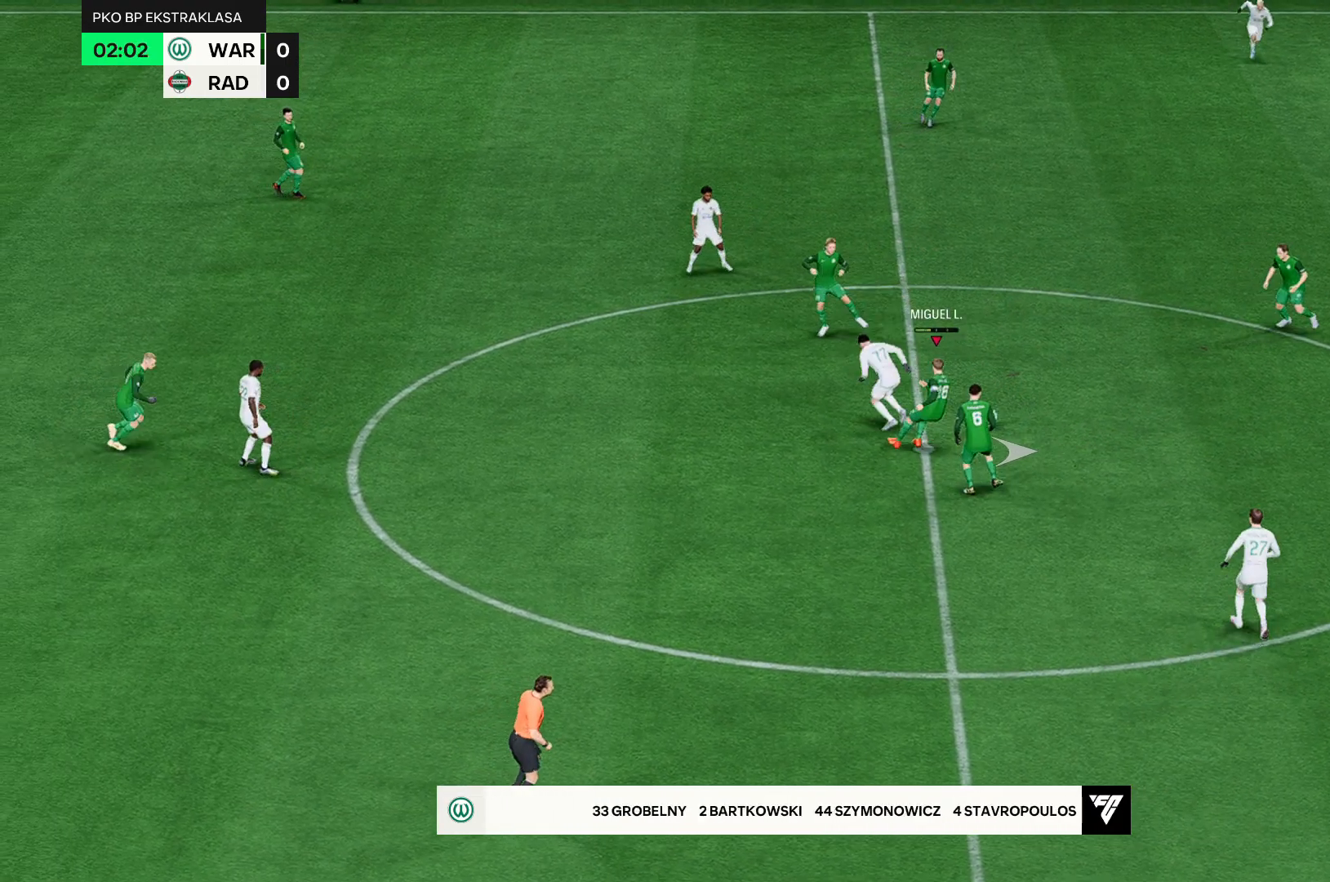
{"buttons": [], "left_stick": "right", "events": []}
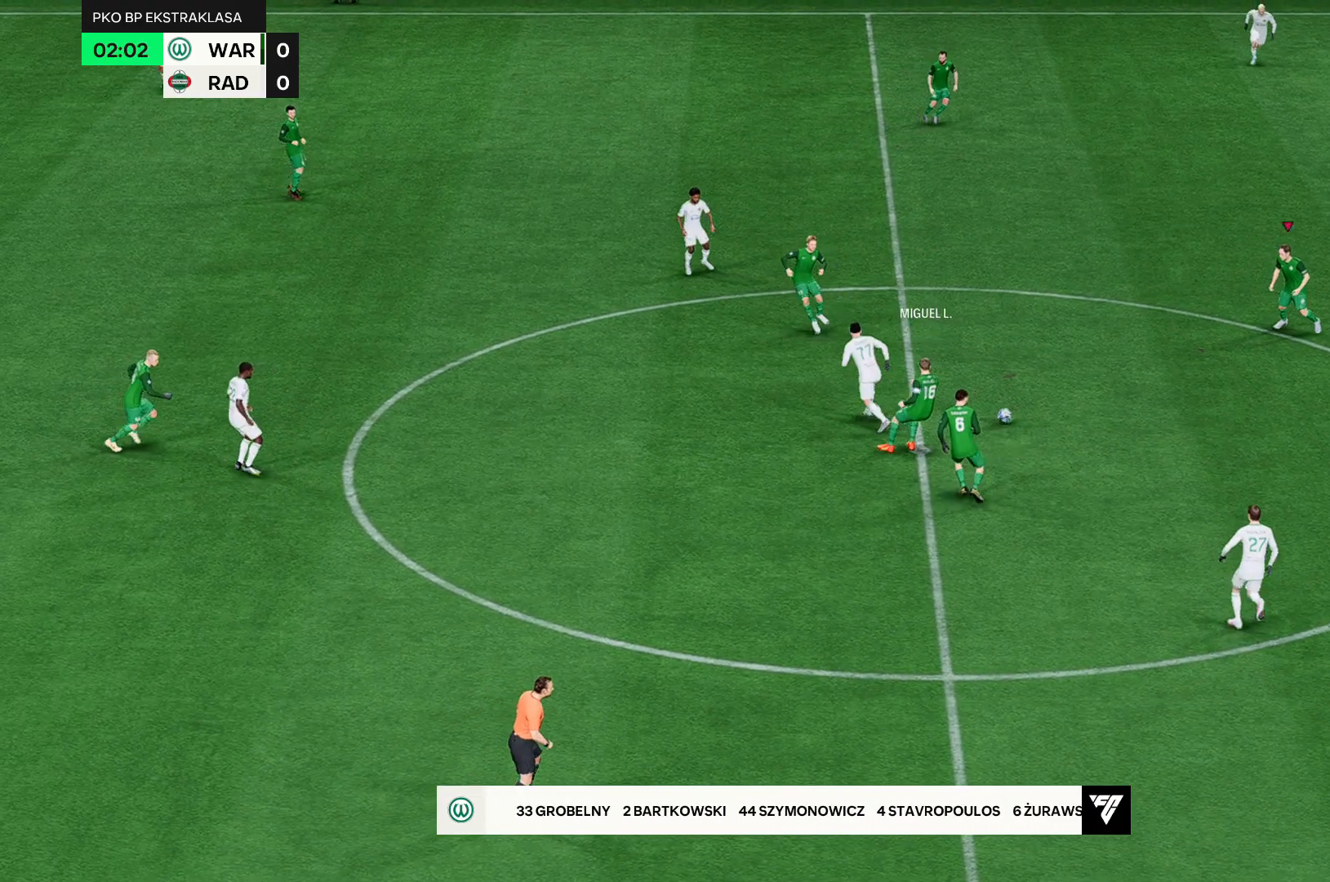
{"buttons": [], "left_stick": "right", "events": []}
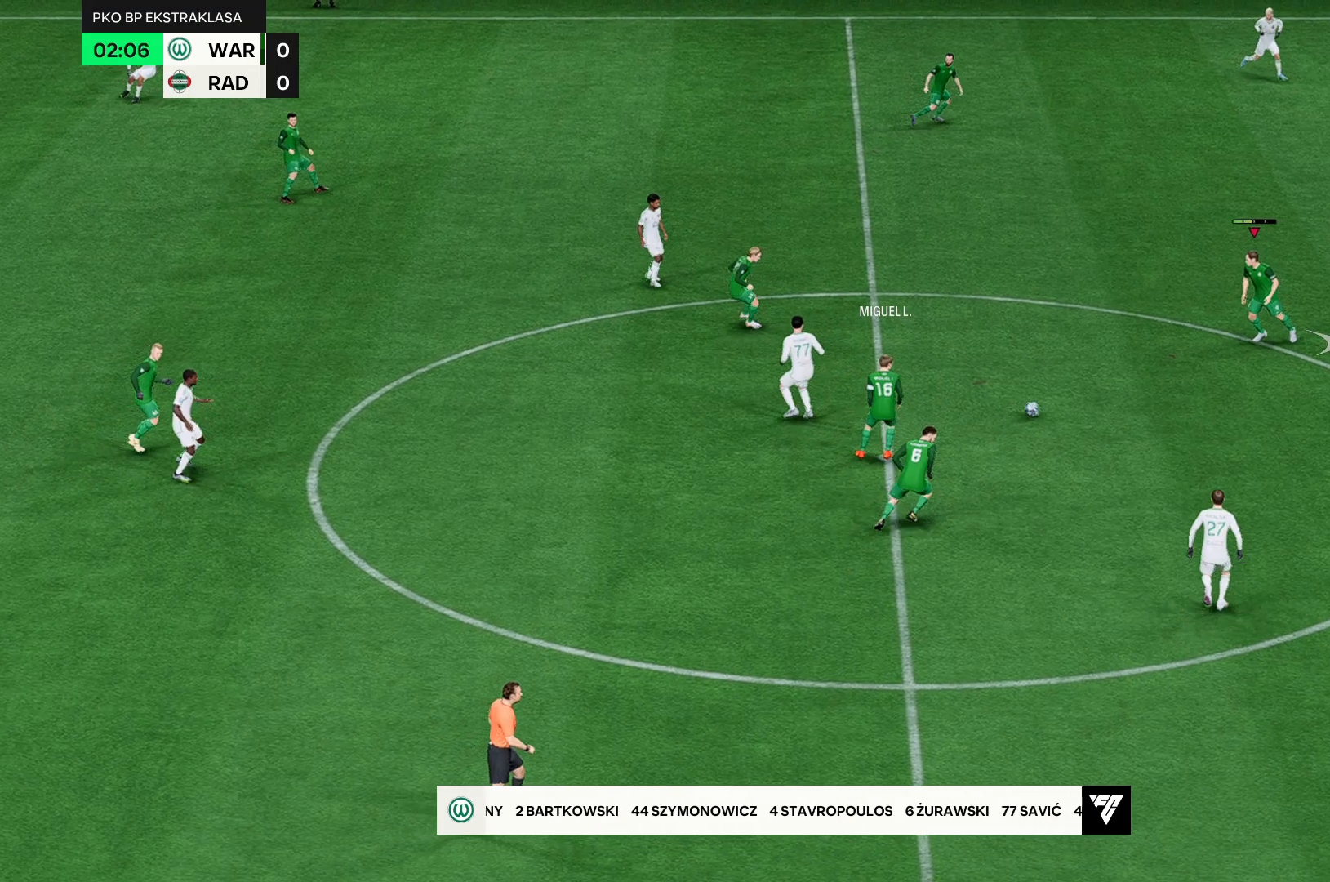
{"buttons": [], "left_stick": "right", "events": []}
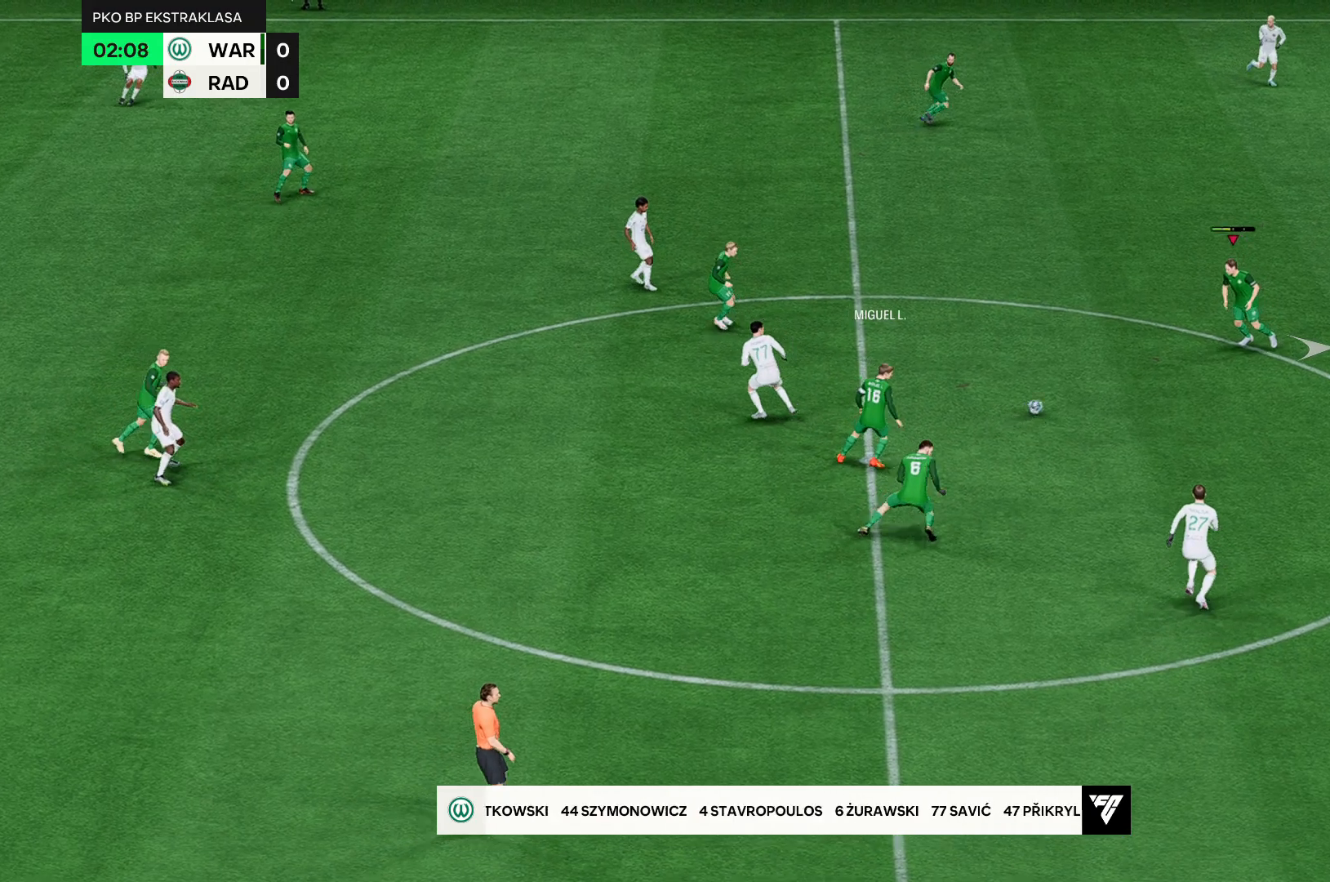
{"buttons": [], "left_stick": "right", "events": []}
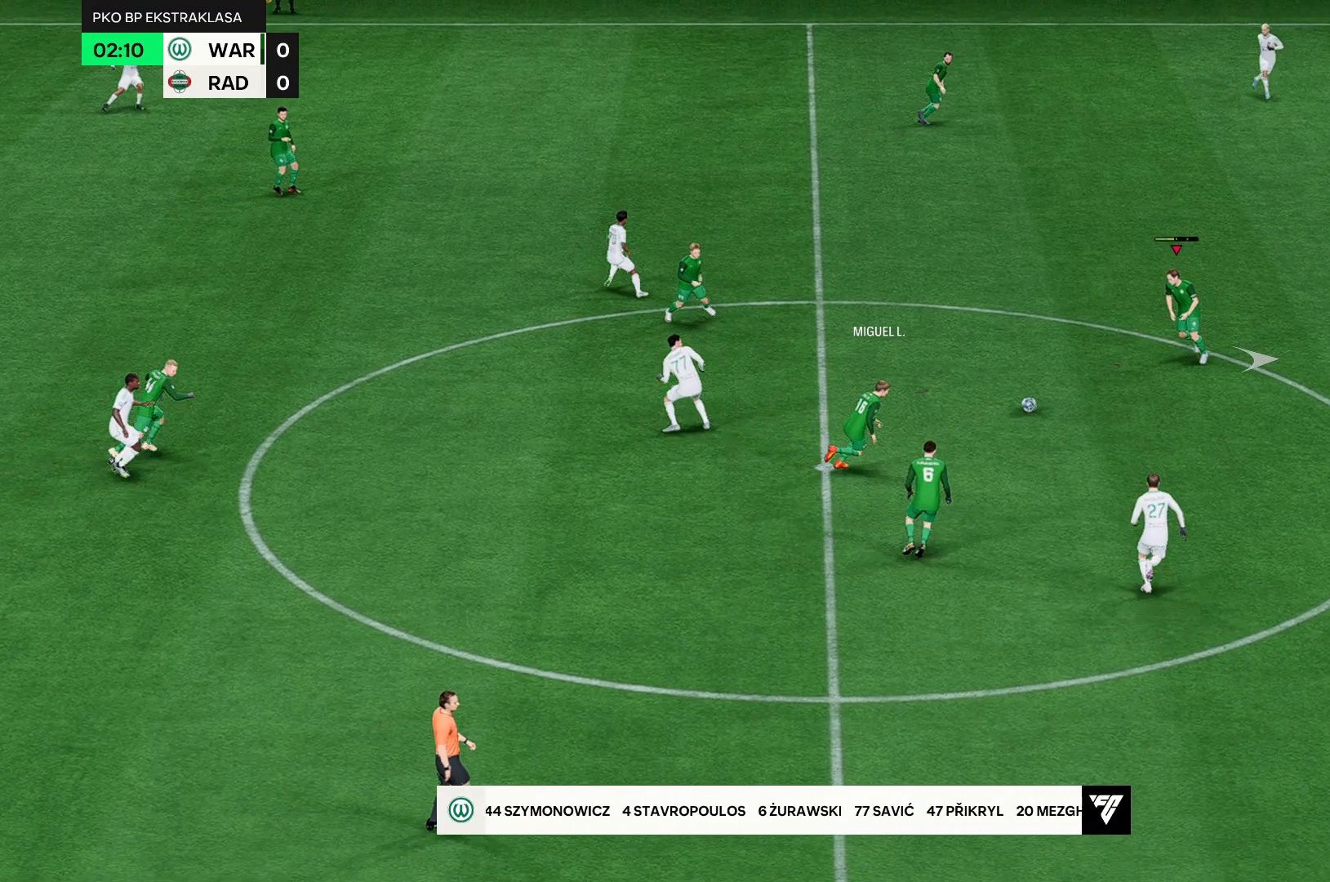
{"buttons": [], "left_stick": "right", "events": []}
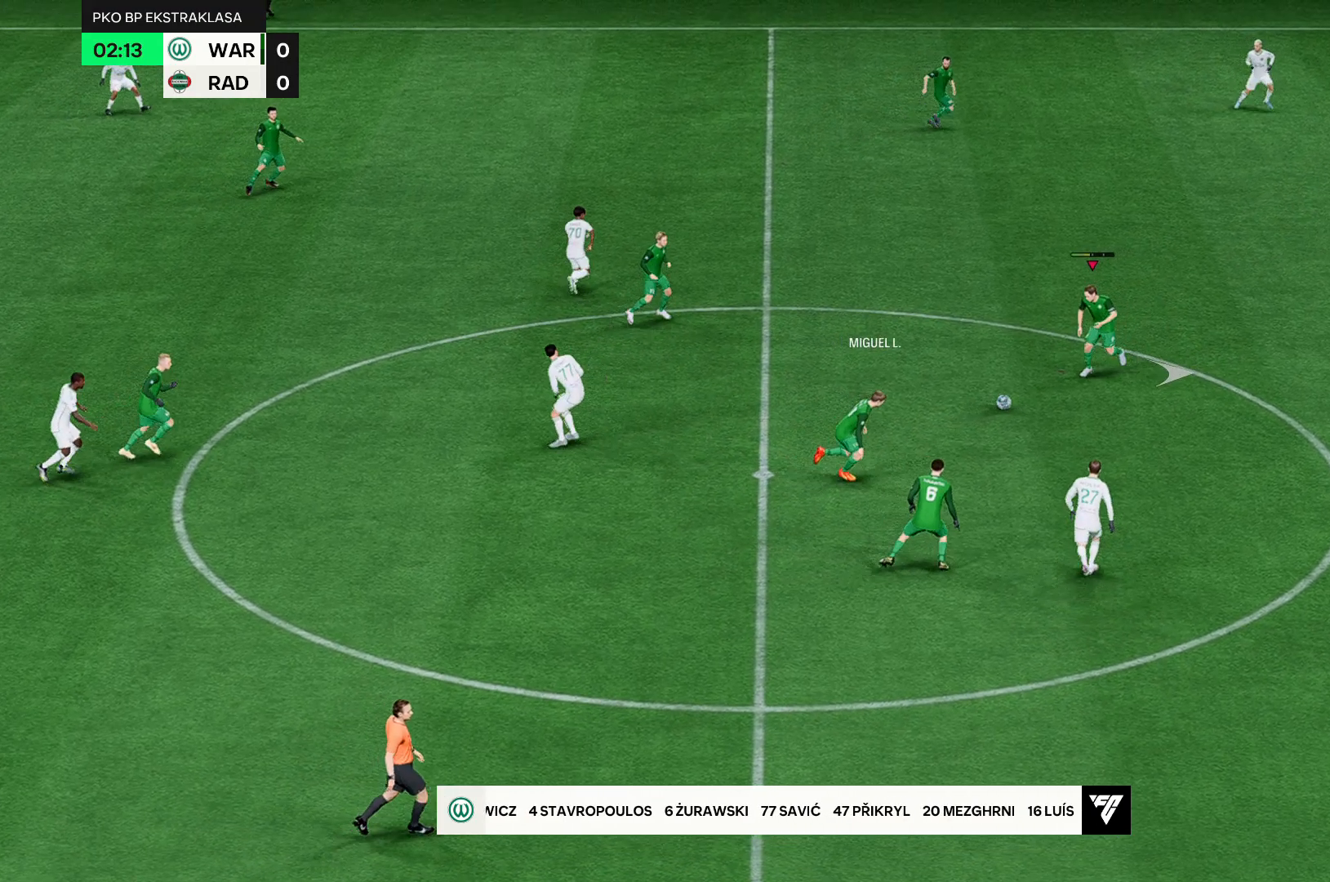
{"buttons": [], "left_stick": "right", "events": []}
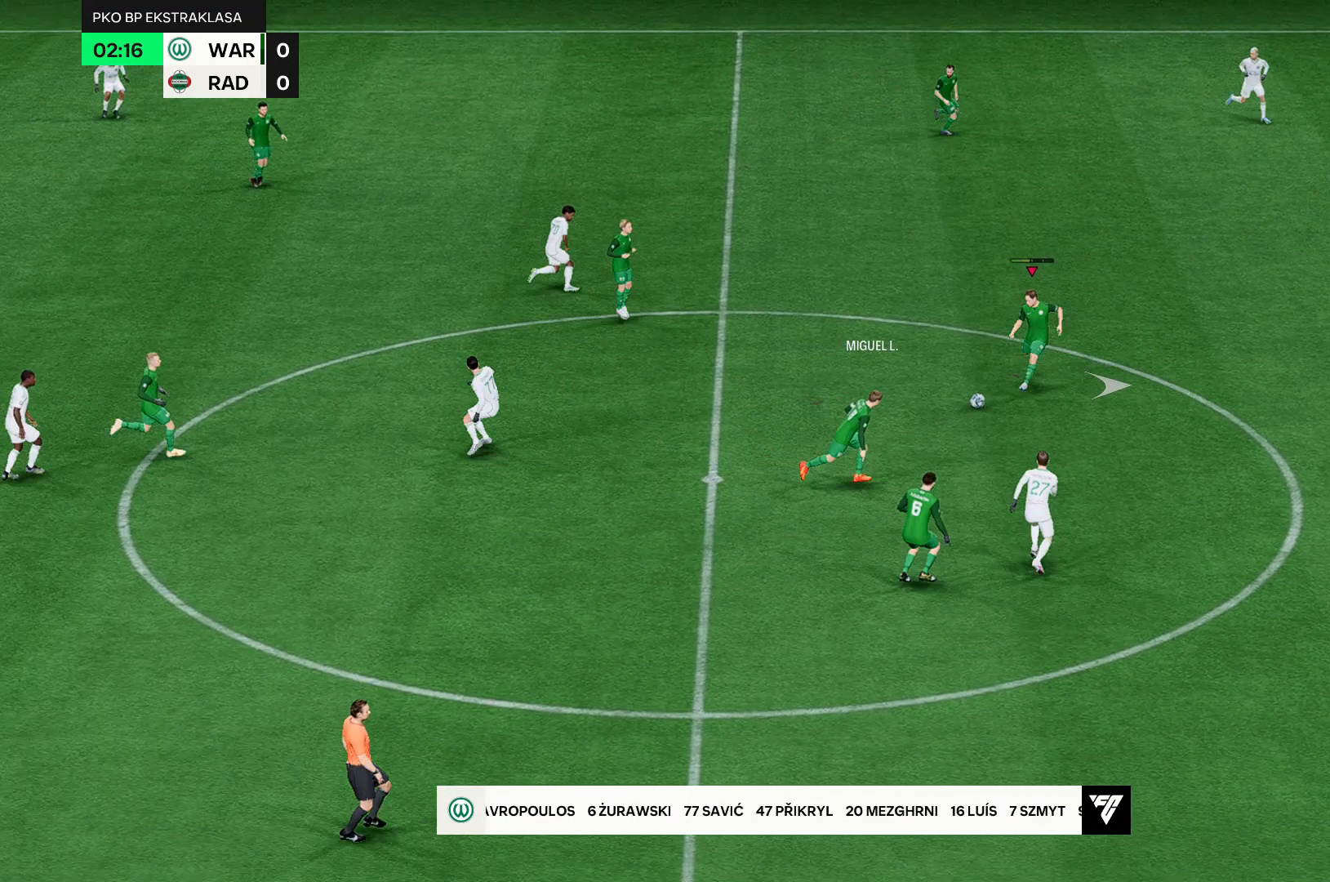
{"buttons": [], "left_stick": "right", "events": []}
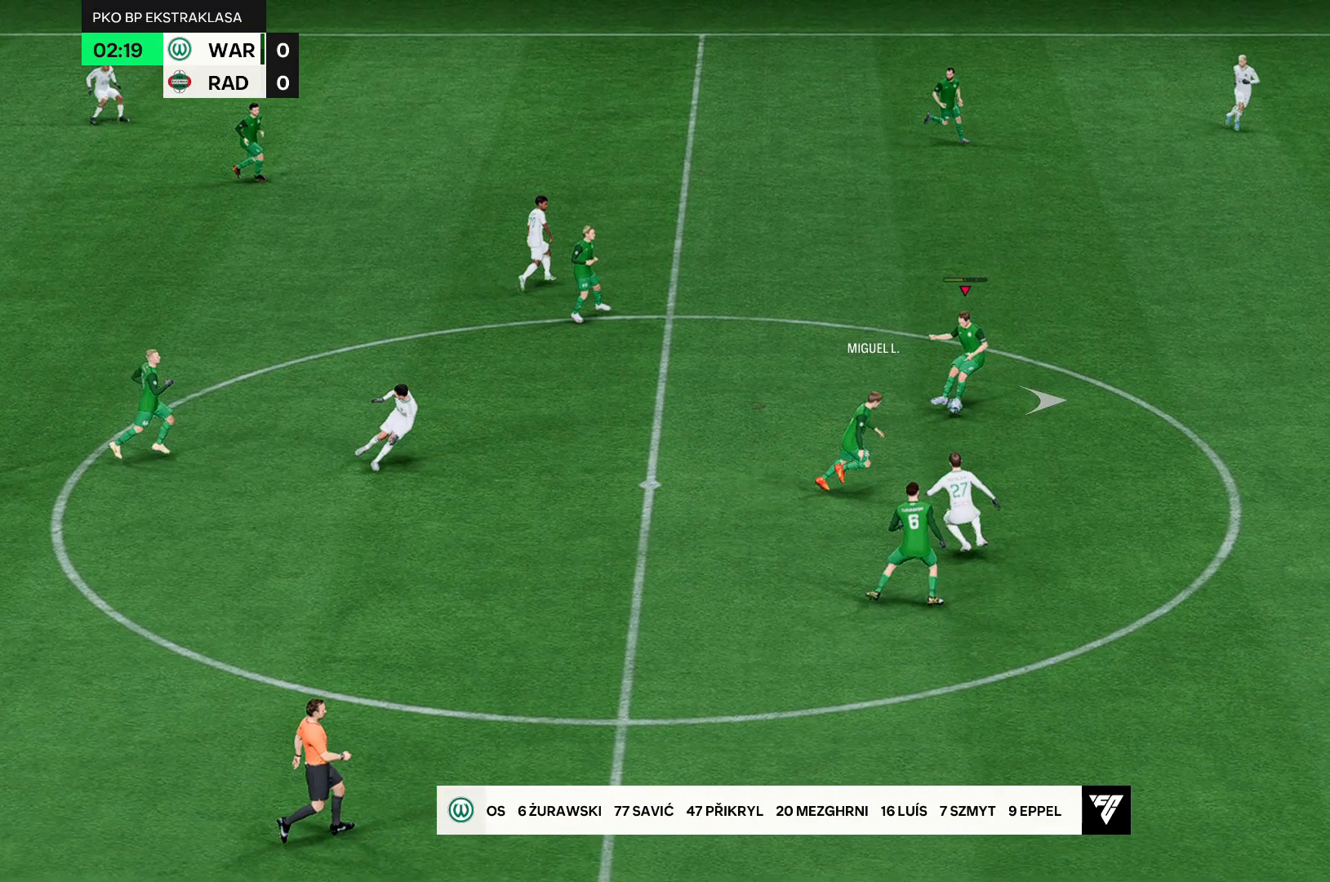
{"buttons": [], "left_stick": "right", "events": []}
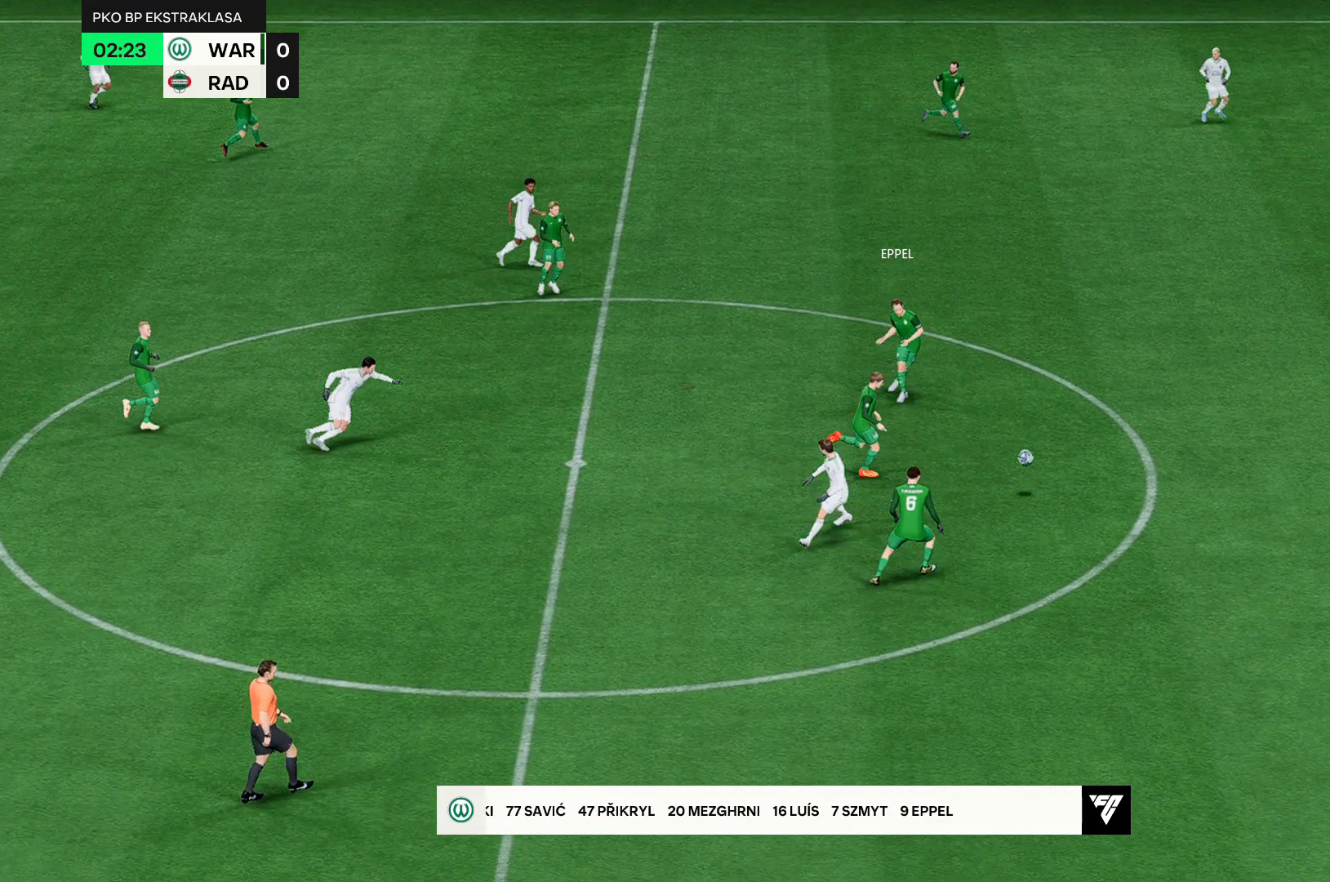
{"buttons": [], "left_stick": "right", "events": []}
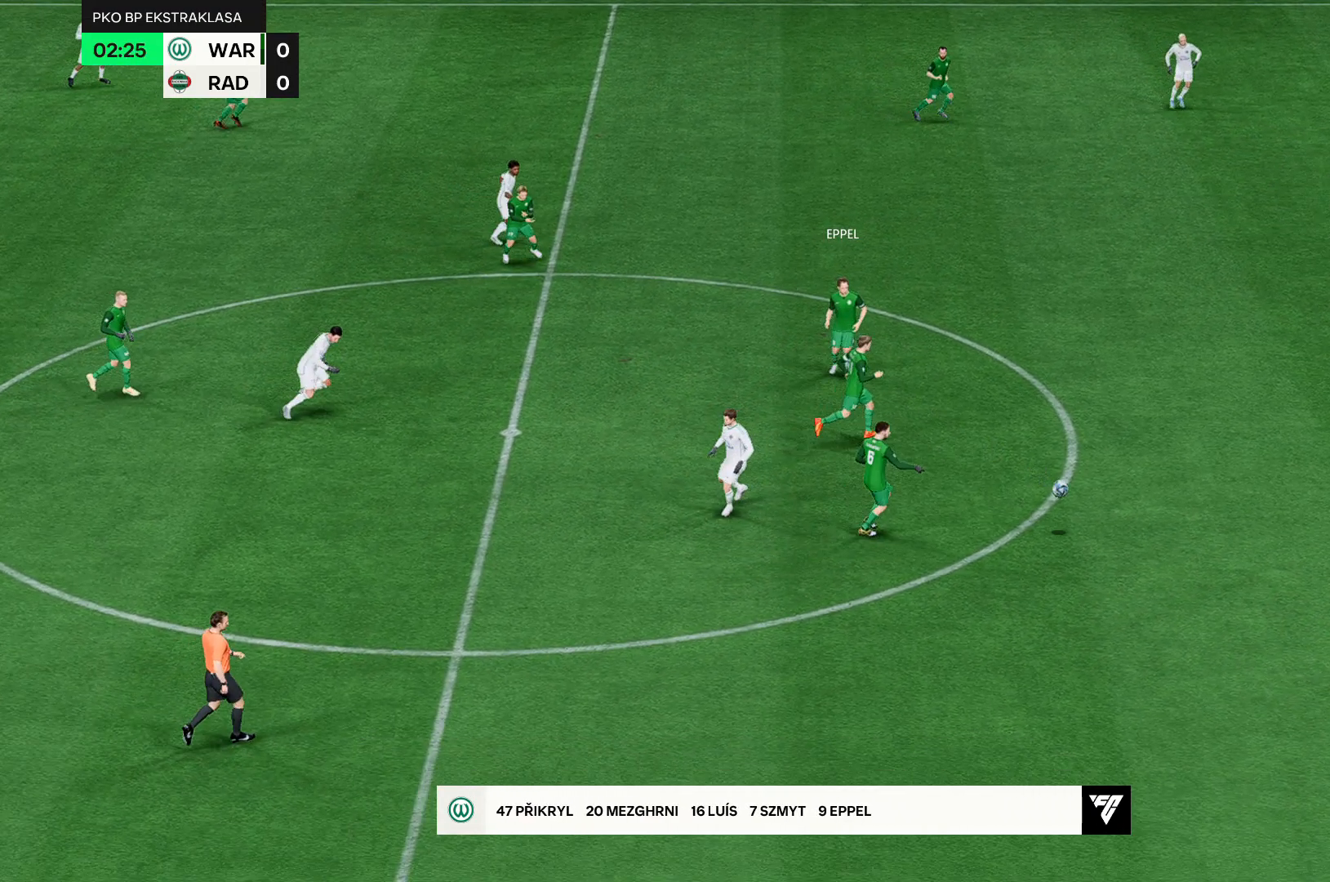
{"buttons": [], "left_stick": "right", "events": []}
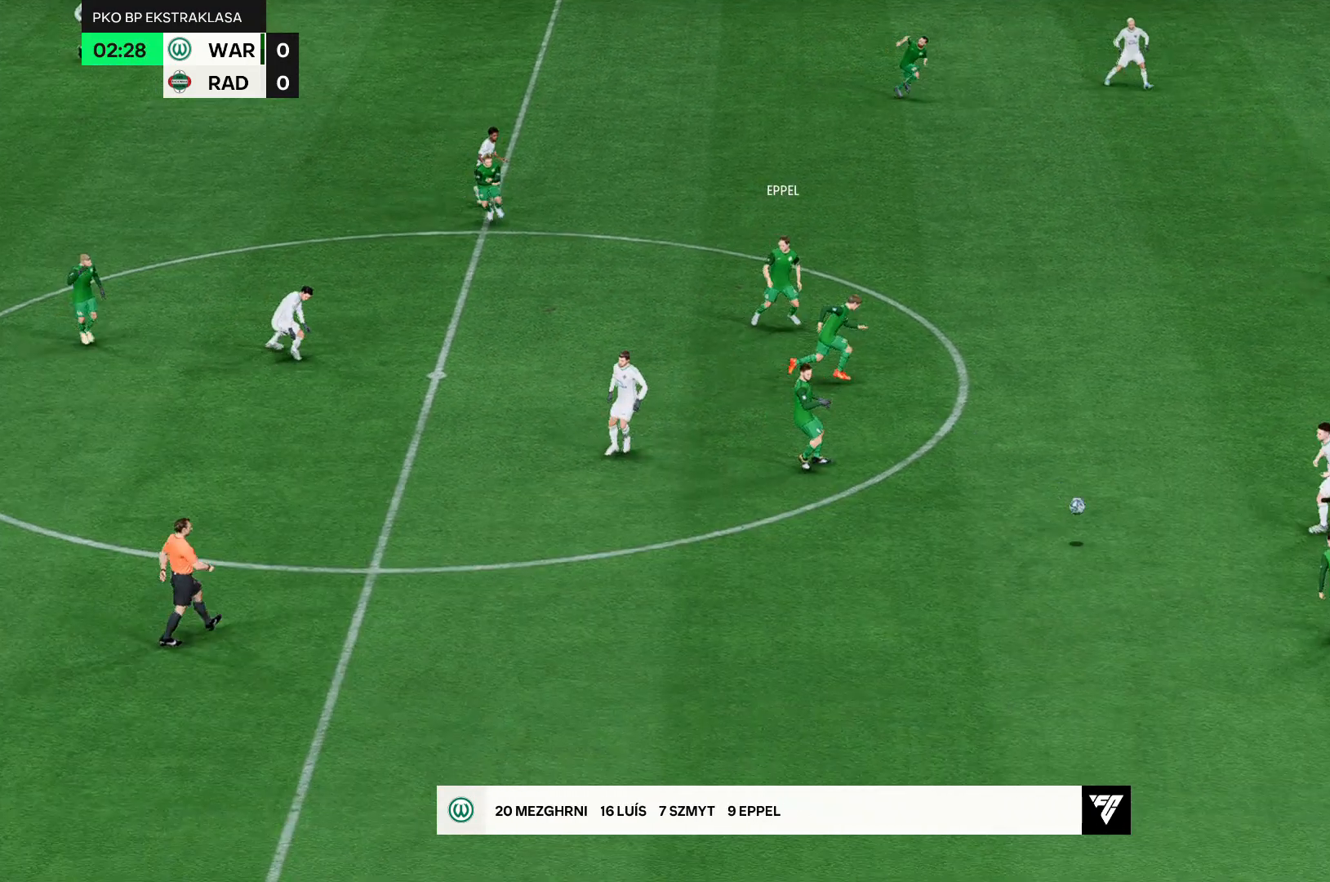
{"buttons": [], "left_stick": "right", "events": []}
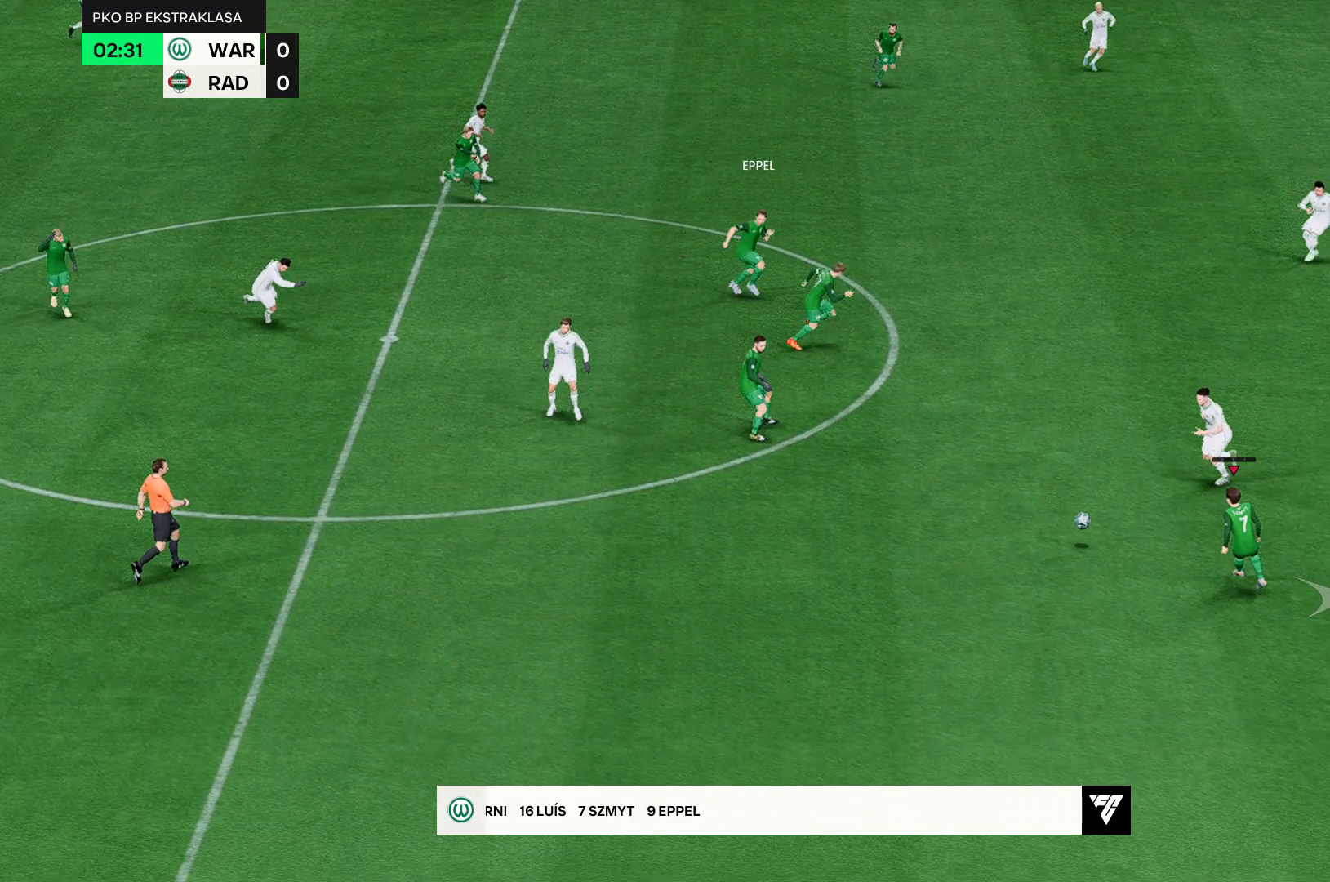
{"buttons": [], "left_stick": "right", "events": []}
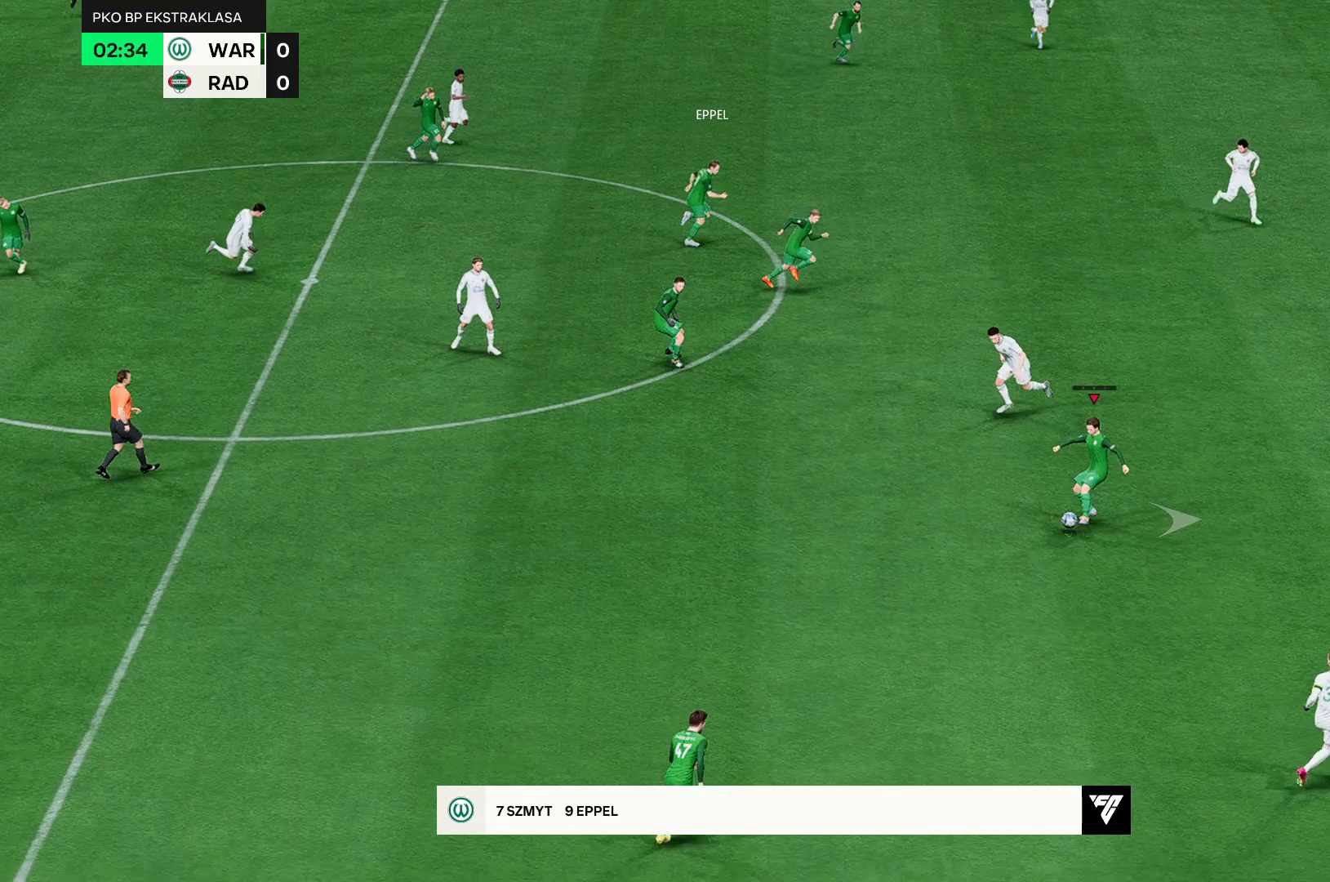
{"buttons": [], "left_stick": "right", "events": []}
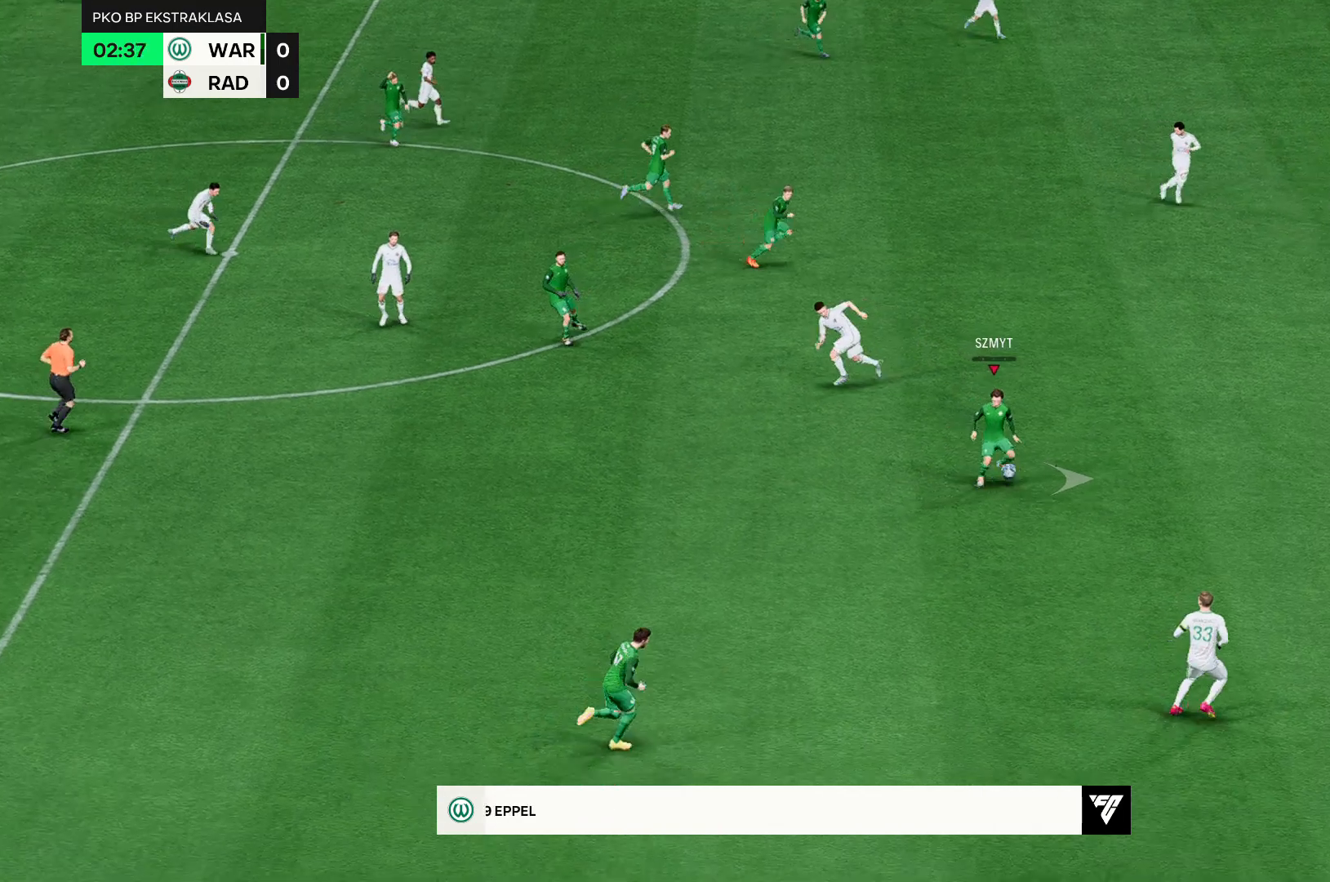
{"buttons": [], "left_stick": "right", "events": []}
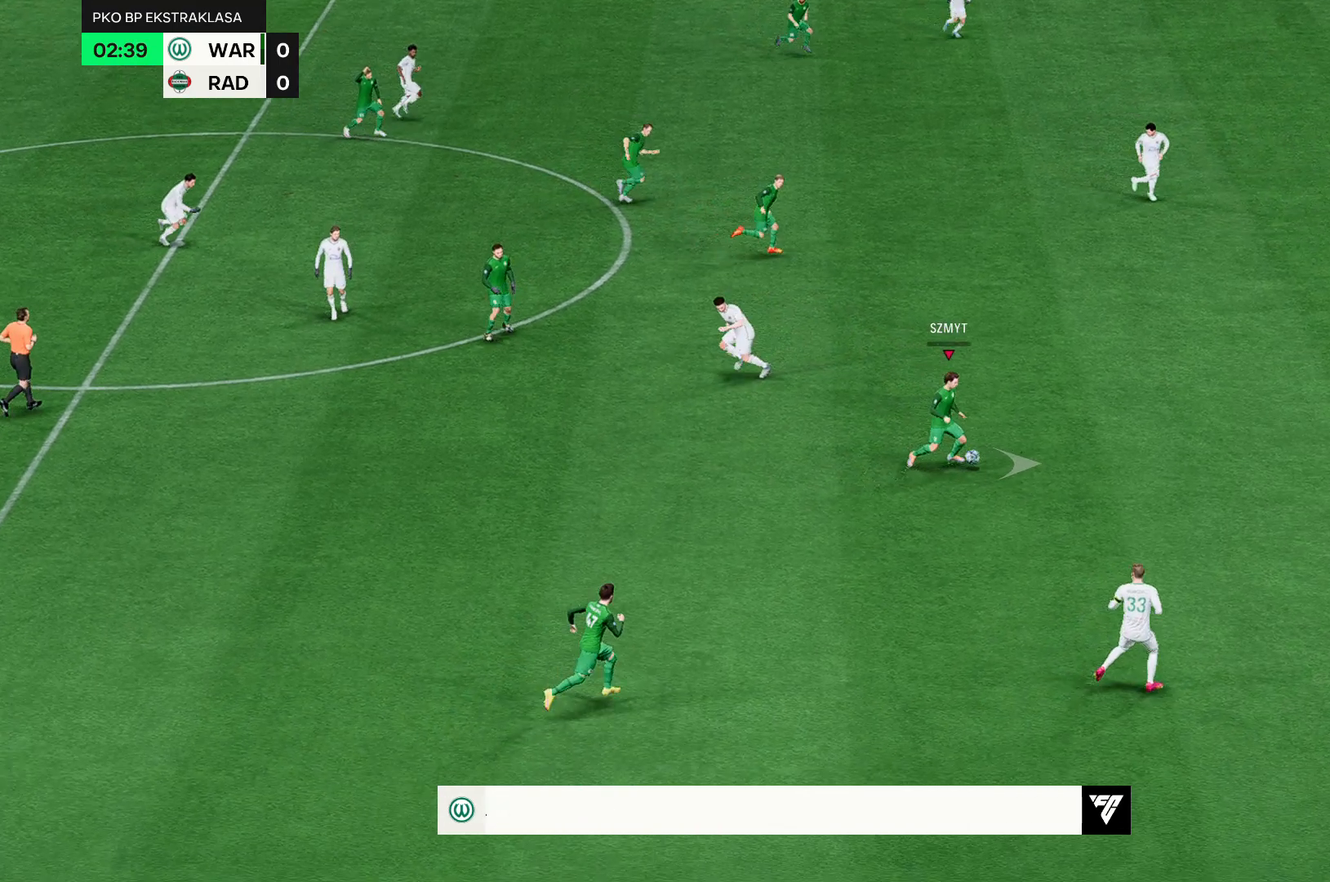
{"buttons": ["R2"], "left_stick": "right", "events": [[283, "R2", "down"]]}
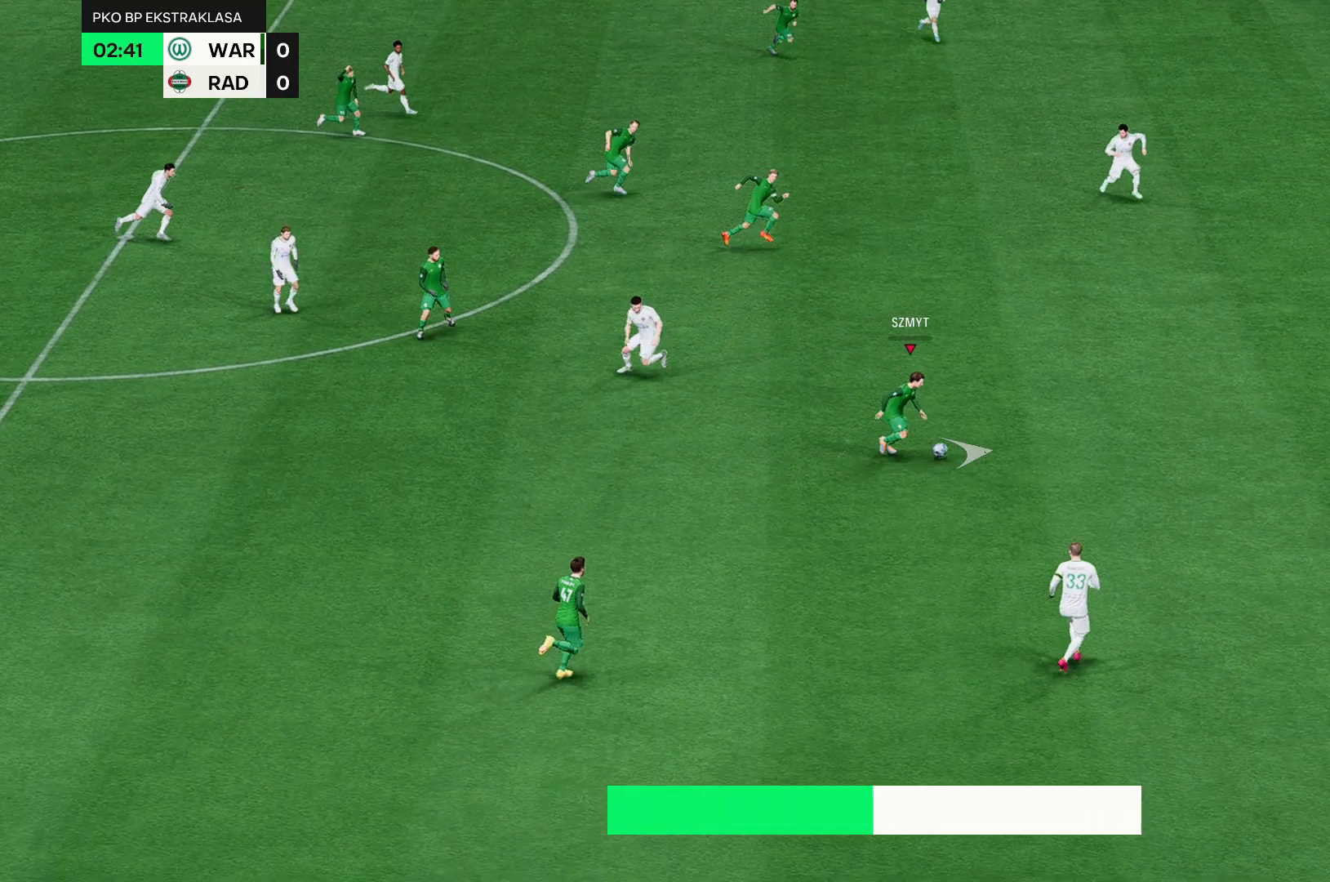
{"buttons": ["R2"], "left_stick": "up-right", "events": [[233, "left_stick", "up-right"]]}
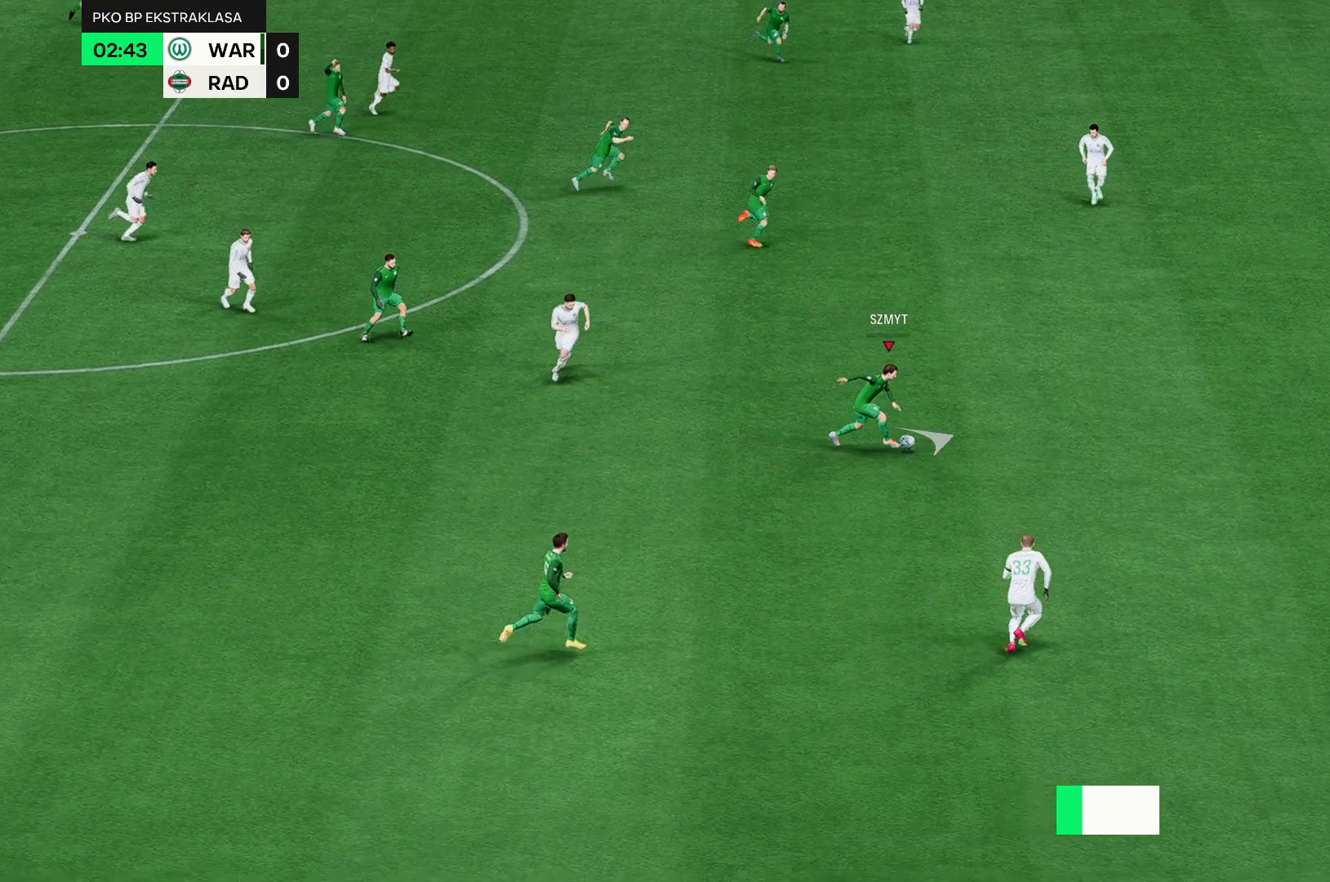
{"buttons": ["R2"], "left_stick": "right", "events": [[33, "left_stick", "right"]]}
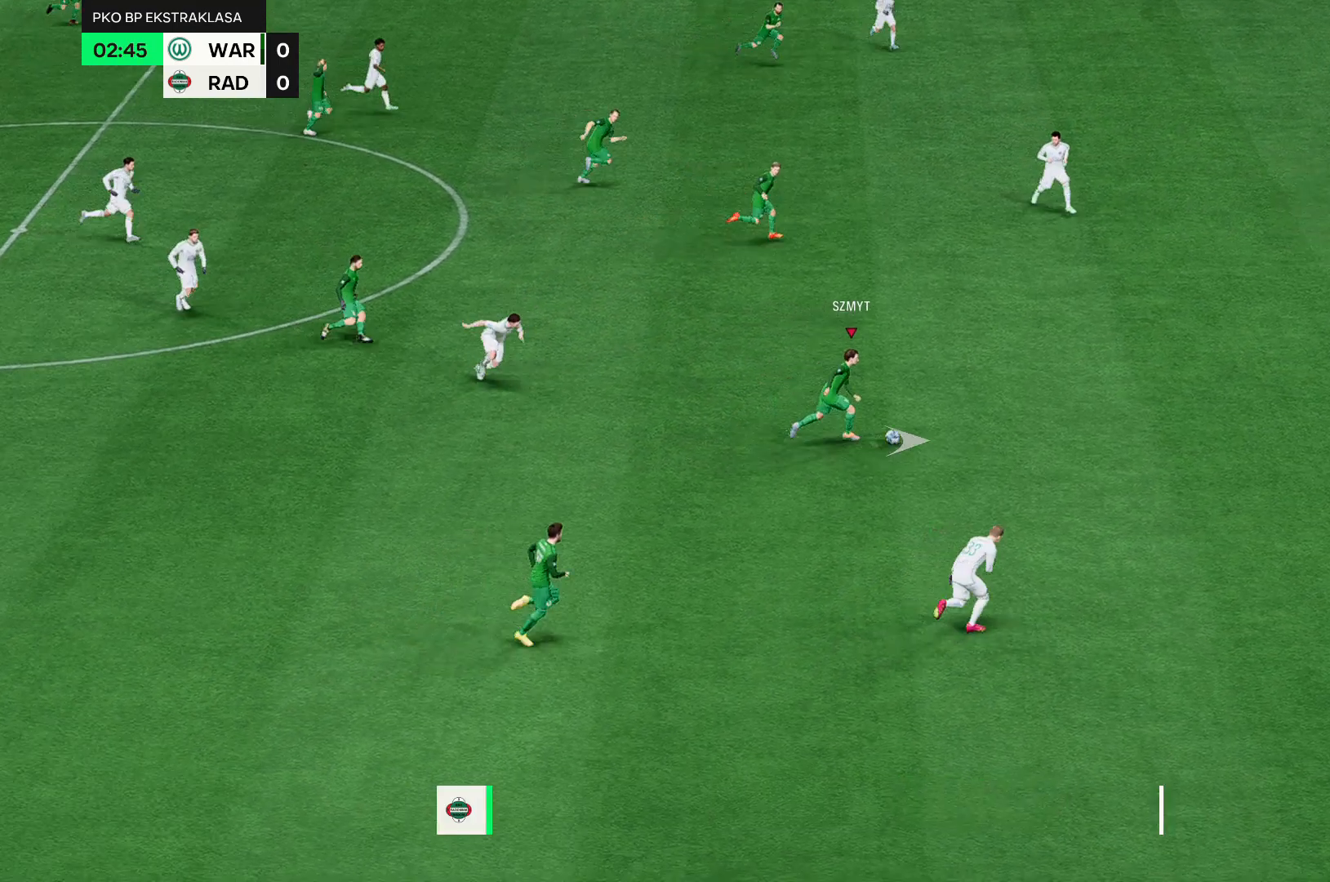
{"buttons": ["R2"], "left_stick": "right", "events": []}
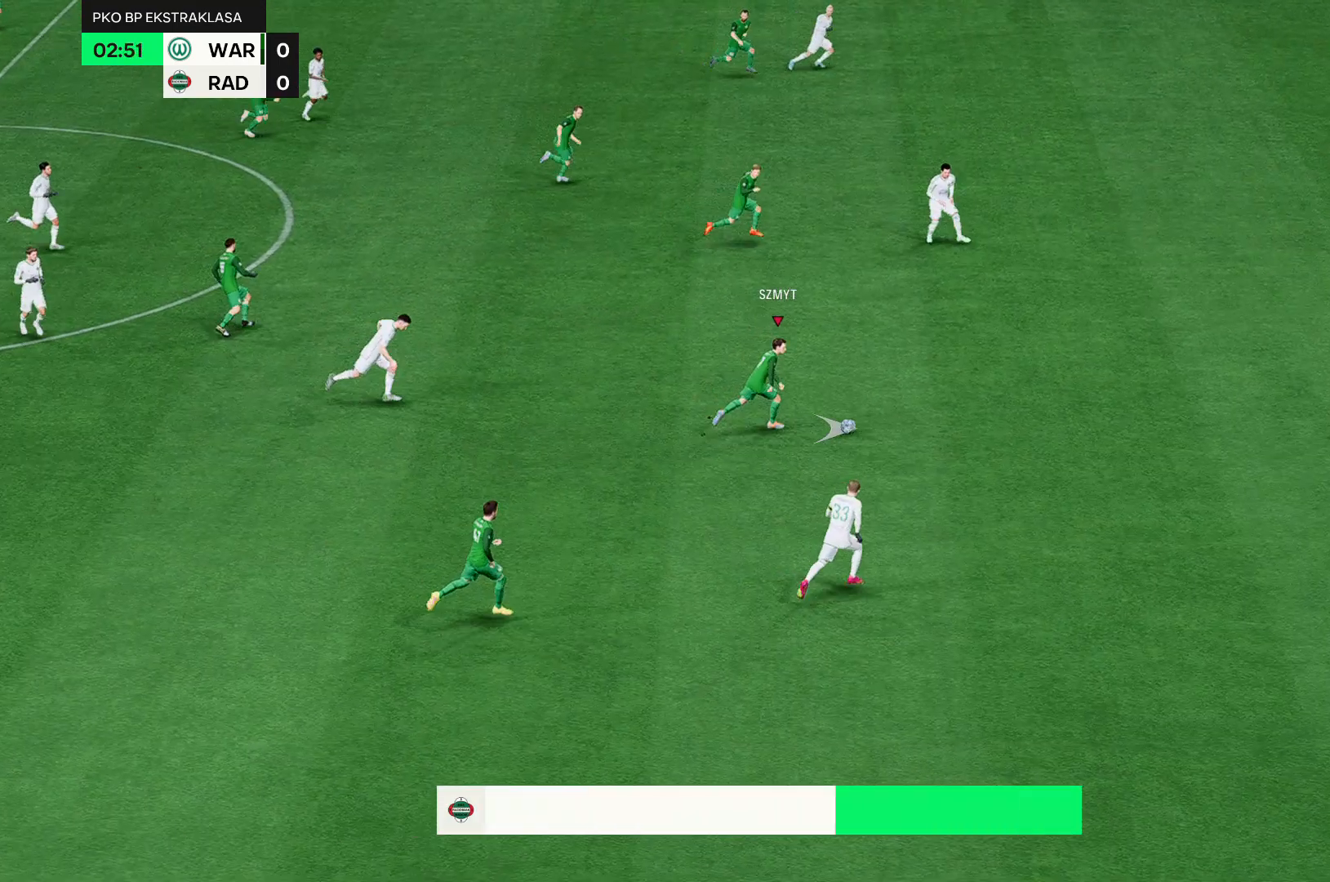
{"buttons": [], "left_stick": "right", "events": [[150, "R2", "up"]]}
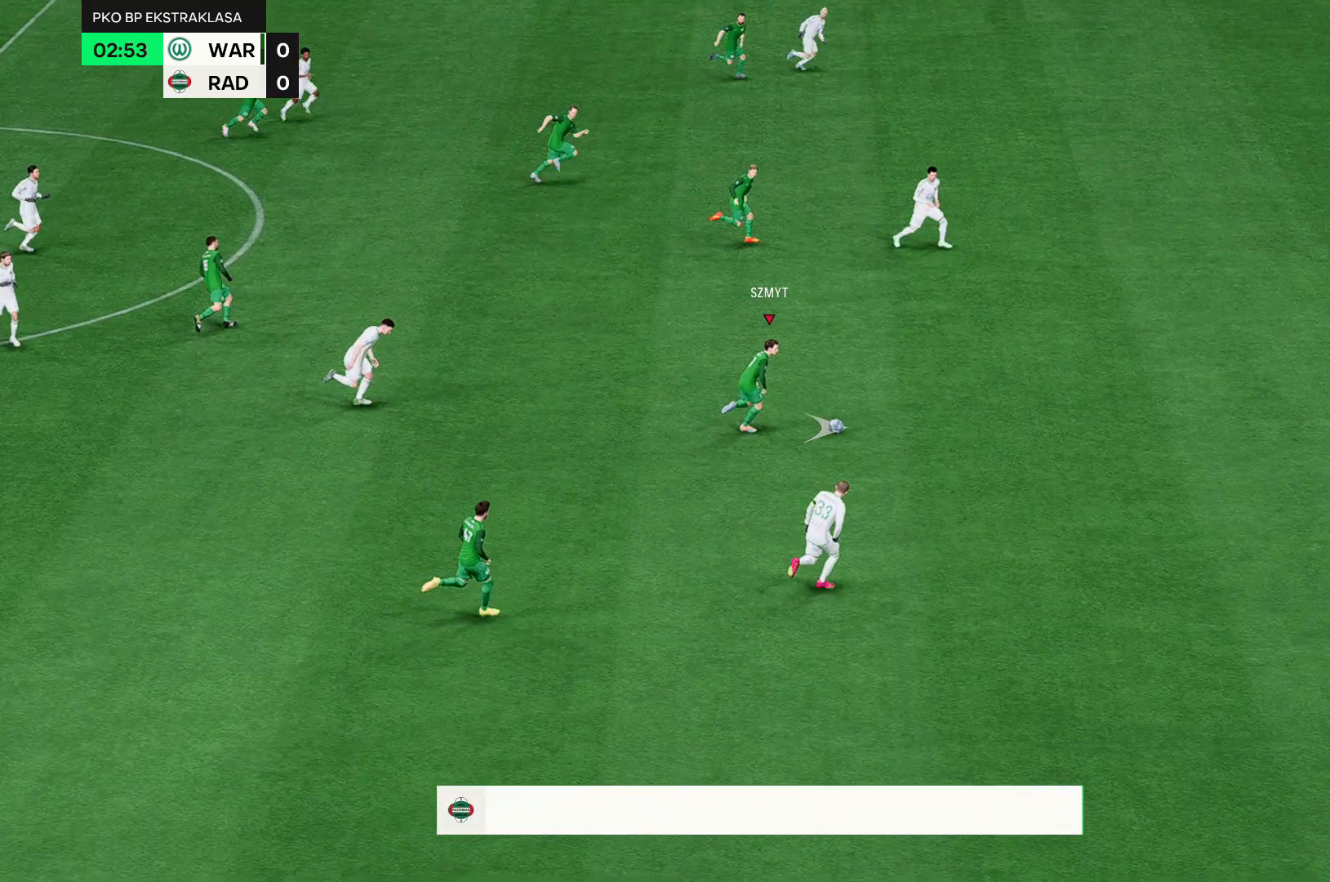
{"buttons": ["R2"], "left_stick": "right", "events": [[217, "R2", "down"]]}
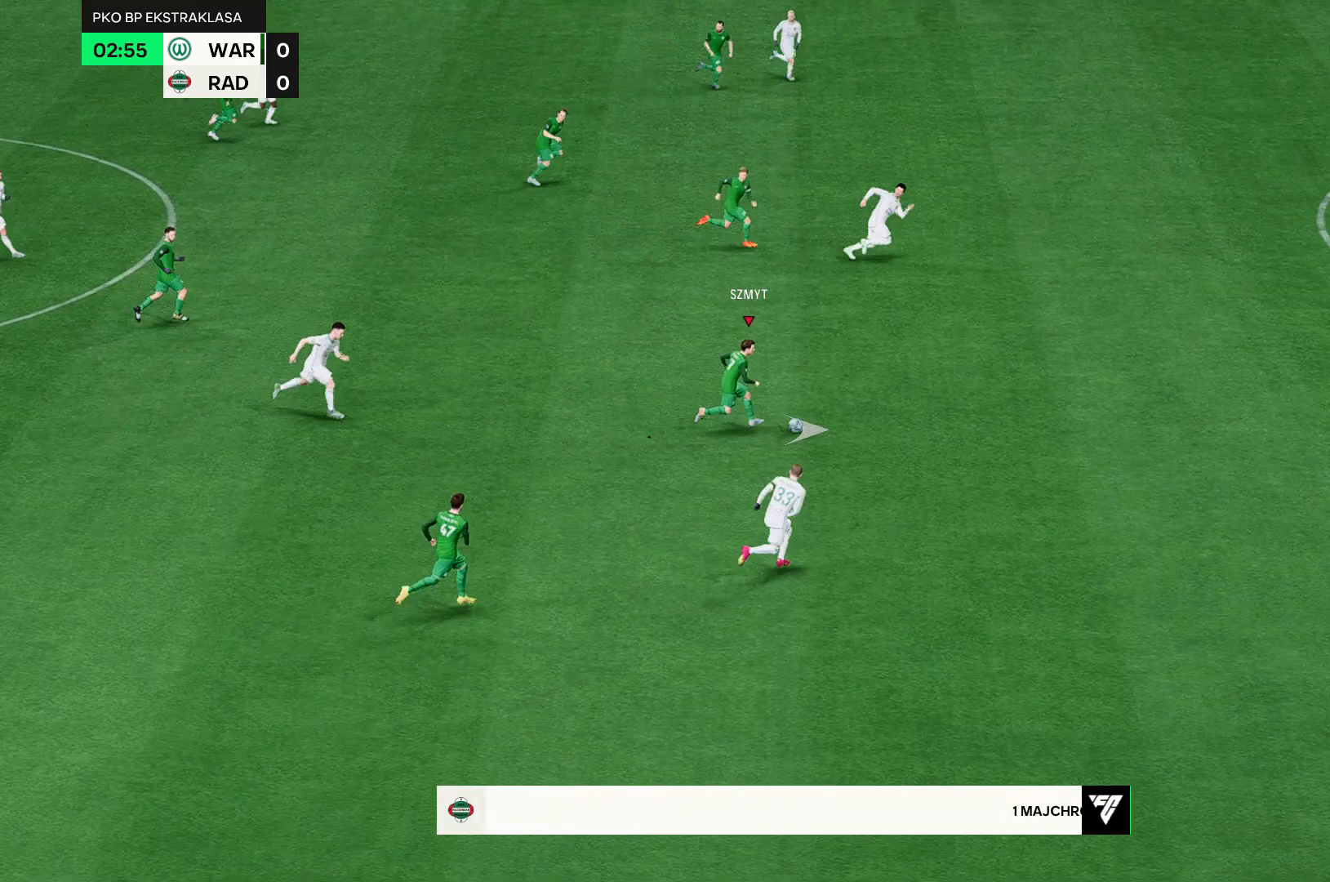
{"buttons": ["R2"], "left_stick": "right", "events": []}
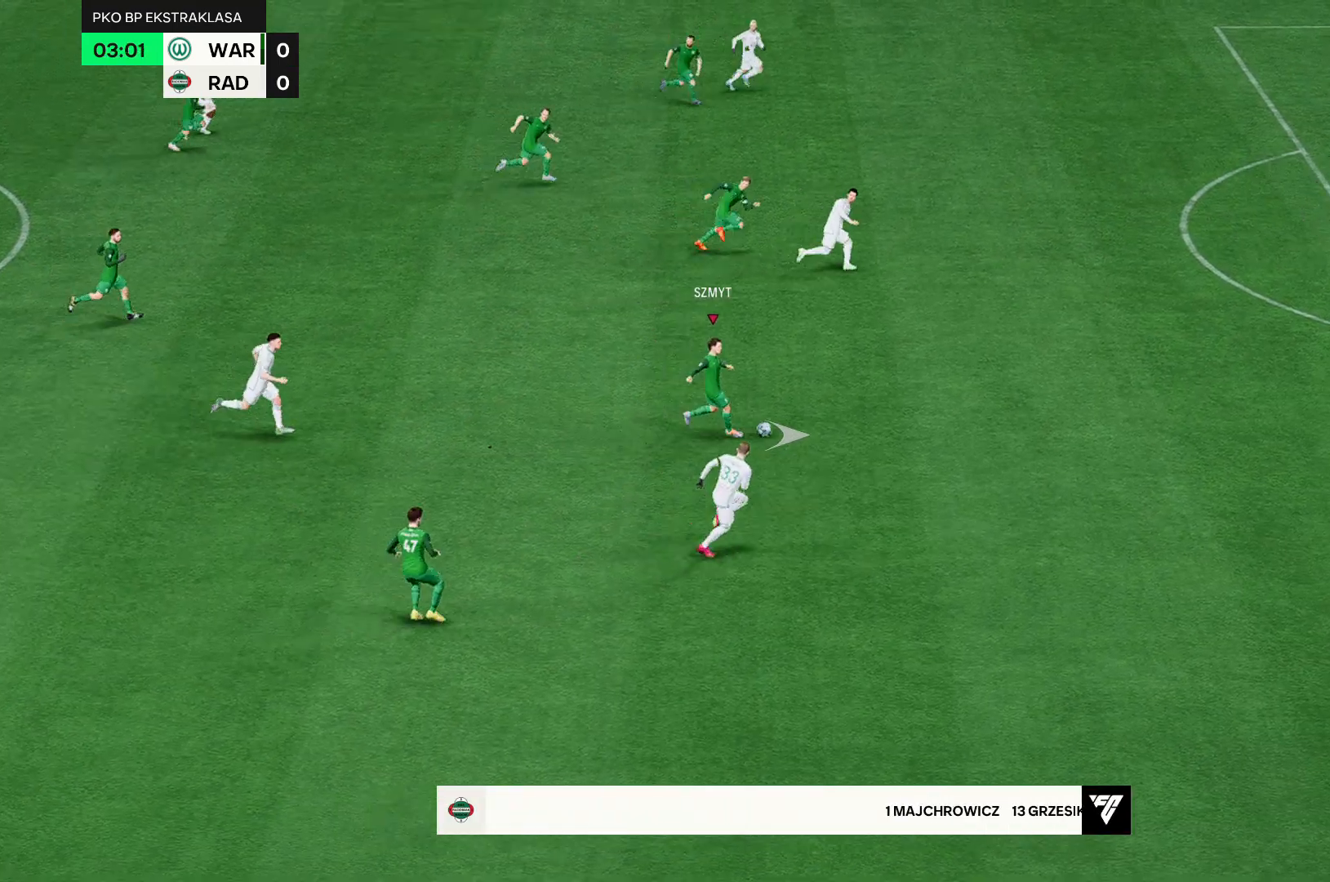
{"buttons": ["R2"], "left_stick": "right", "events": []}
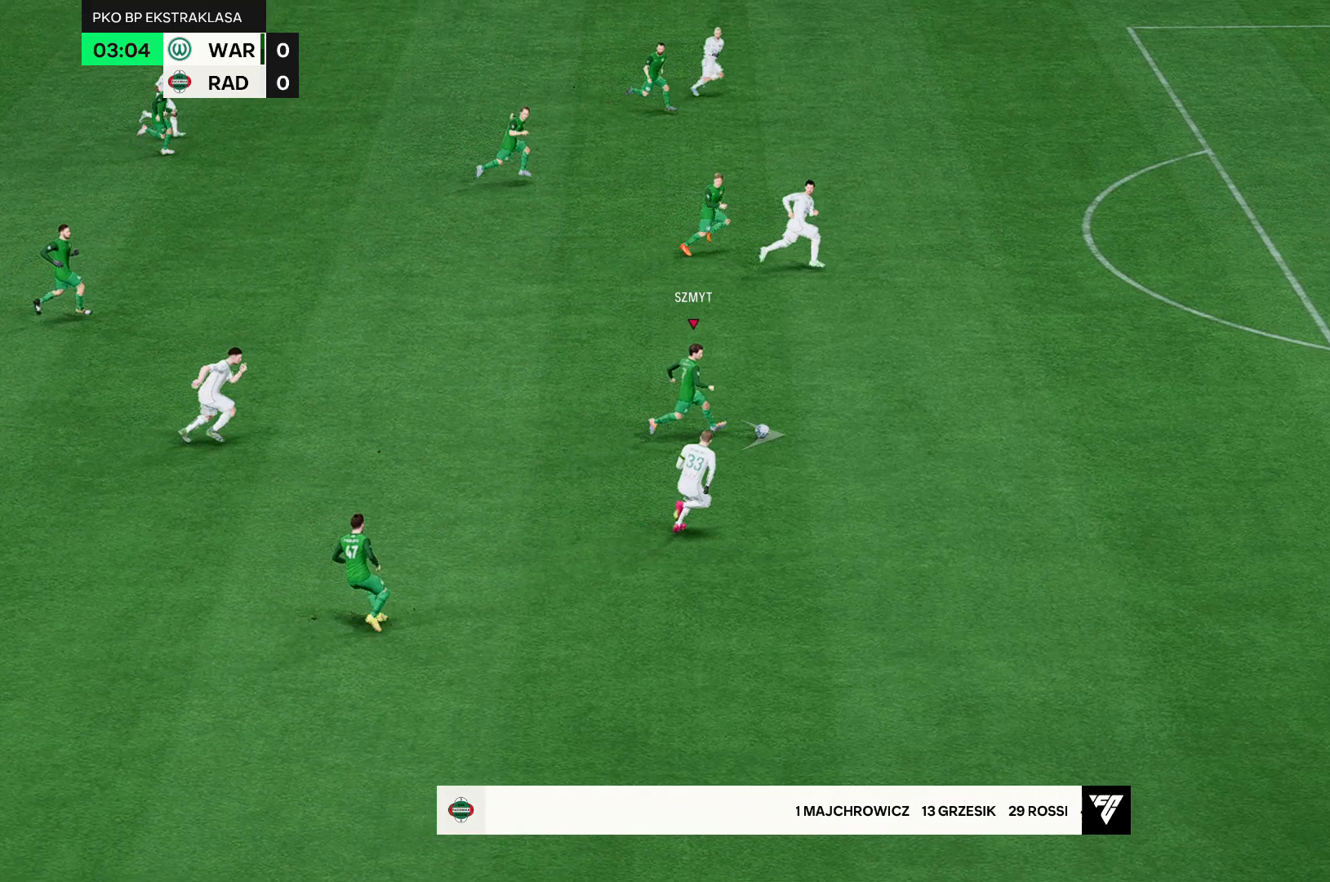
{"buttons": ["R2"], "left_stick": "right", "events": []}
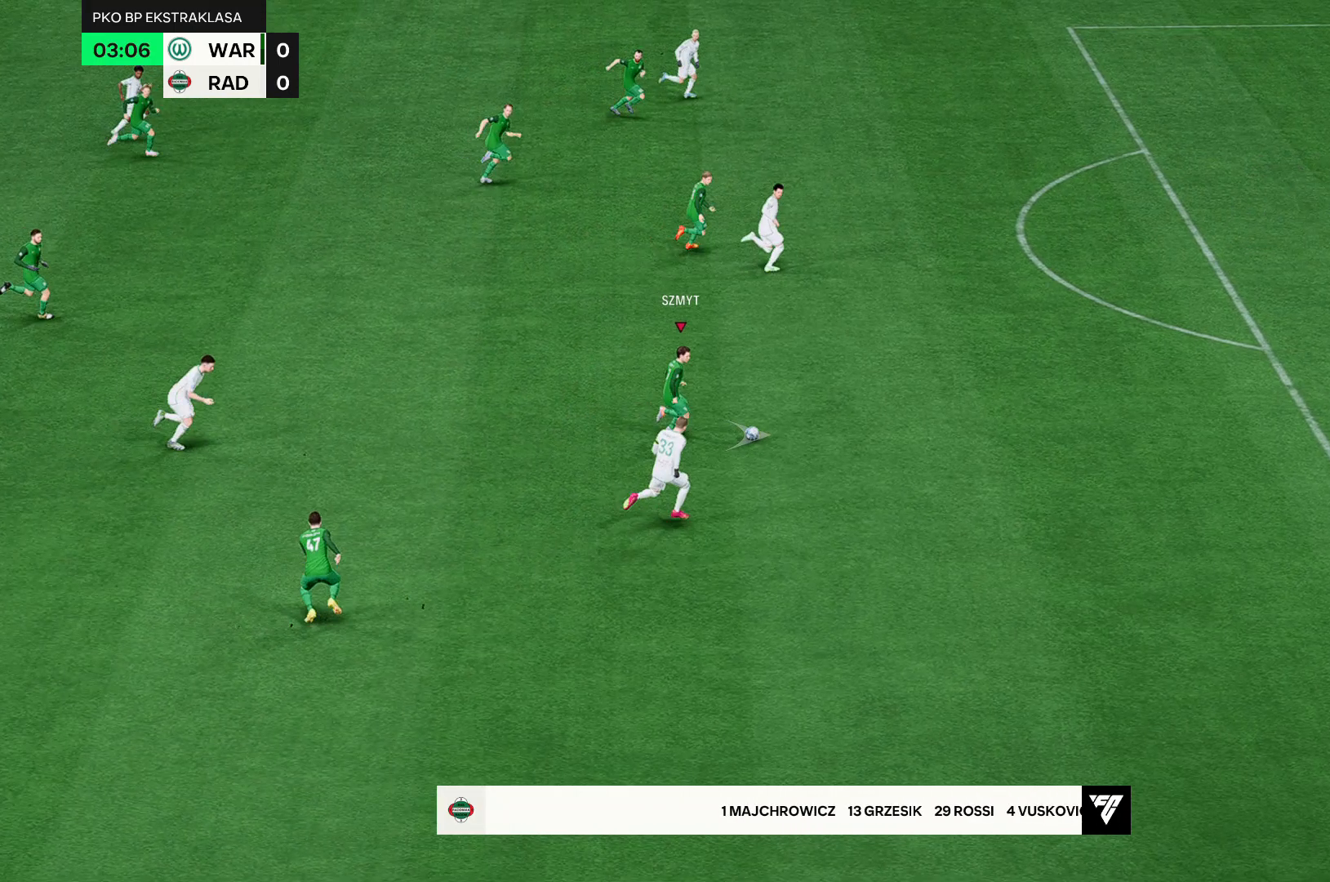
{"buttons": ["R2"], "left_stick": "right", "events": []}